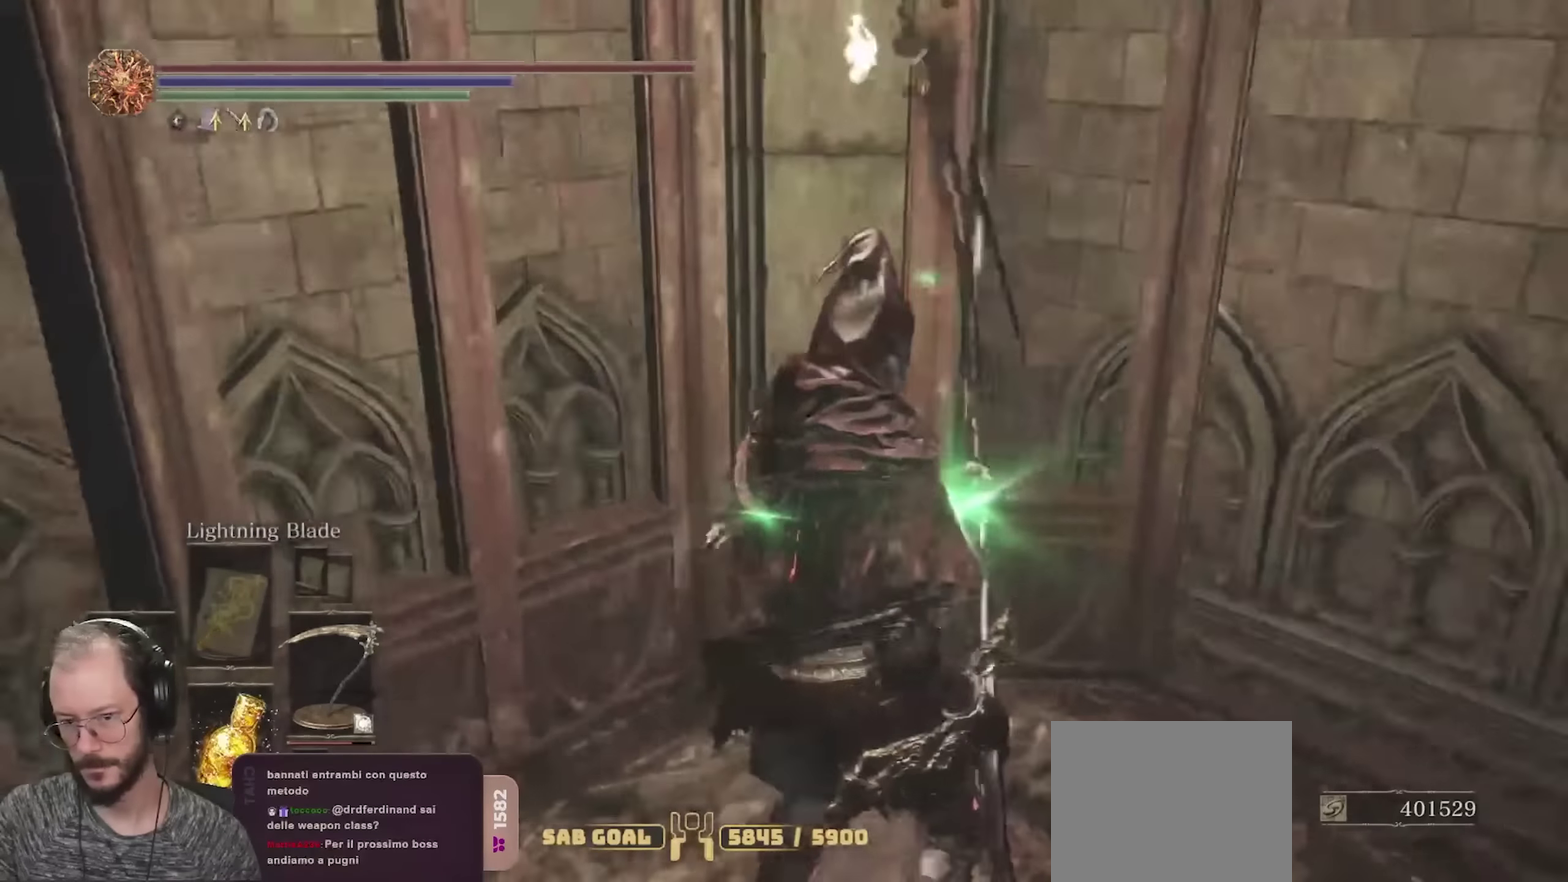
Gameplay with a controller (Xbox layout); each line is a JSON object with the inputs held at the frame after it (dt_ms = milliseconds from this image to that frame). "events" lists button and stick changes between this image and that frame as [ms after this image, input, new state], when the widget could be followed in between.
{"dt_ms": 450, "buttons": [], "left_stick": "center", "right_stick": "center", "events": [[66, "left_stick", "up-right"], [100, "right_stick", "right"], [333, "right_stick", "center"], [450, "left_stick", "center"]]}
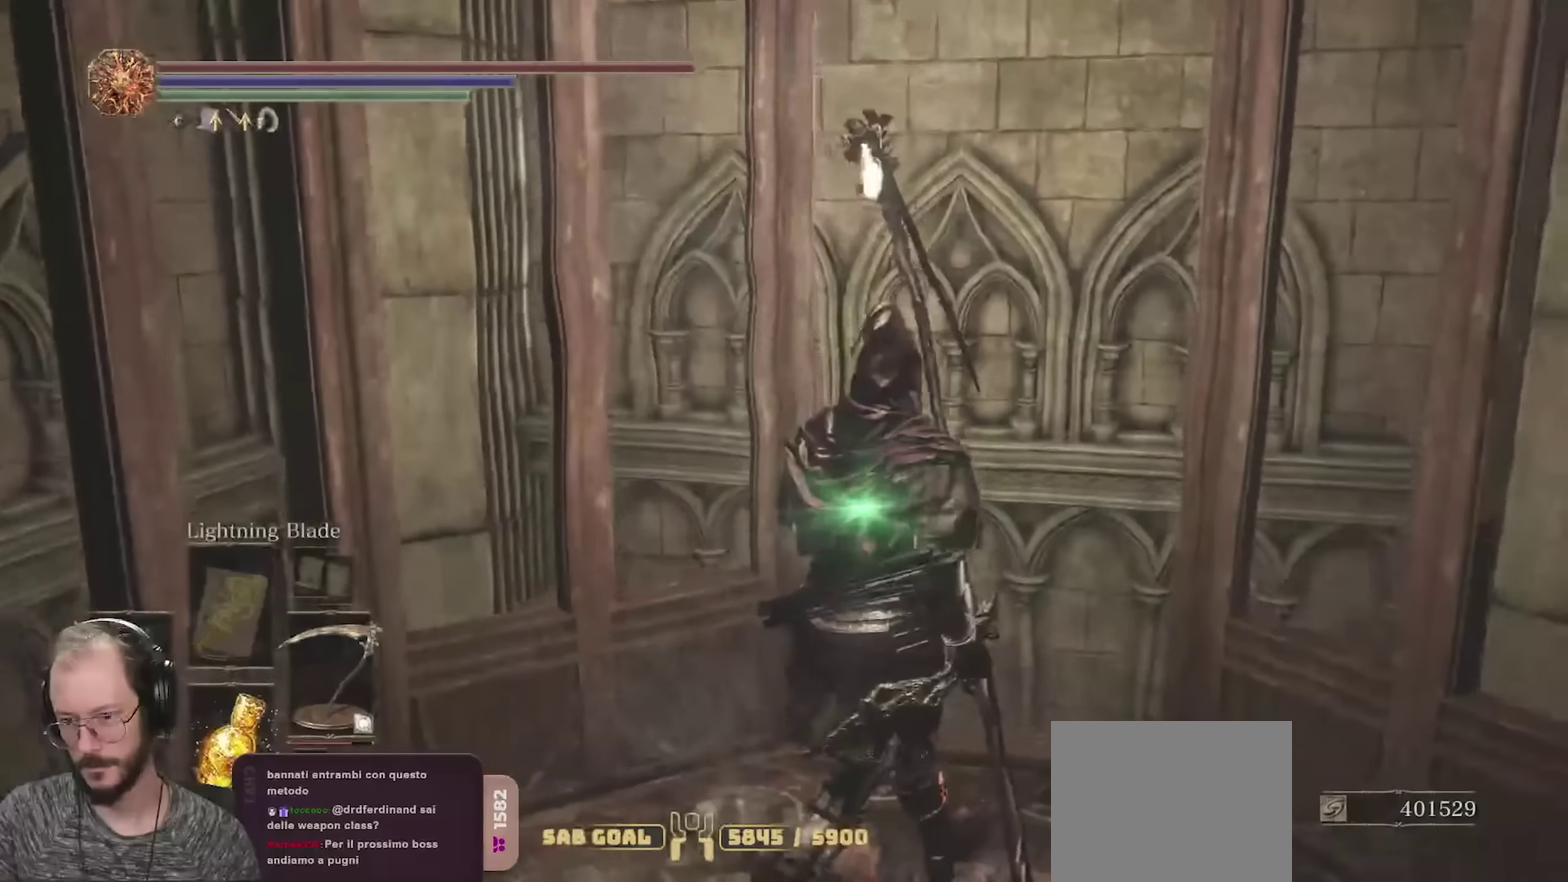
{"dt_ms": 650, "buttons": [], "left_stick": "center", "right_stick": "down-right", "events": [[216, "right_stick", "down-right"], [233, "left_stick", "right"], [283, "left_stick", "up-right"], [316, "right_stick", "down"], [416, "left_stick", "center"], [466, "right_stick", "down-right"], [500, "left_stick", "down-right"], [616, "left_stick", "center"]]}
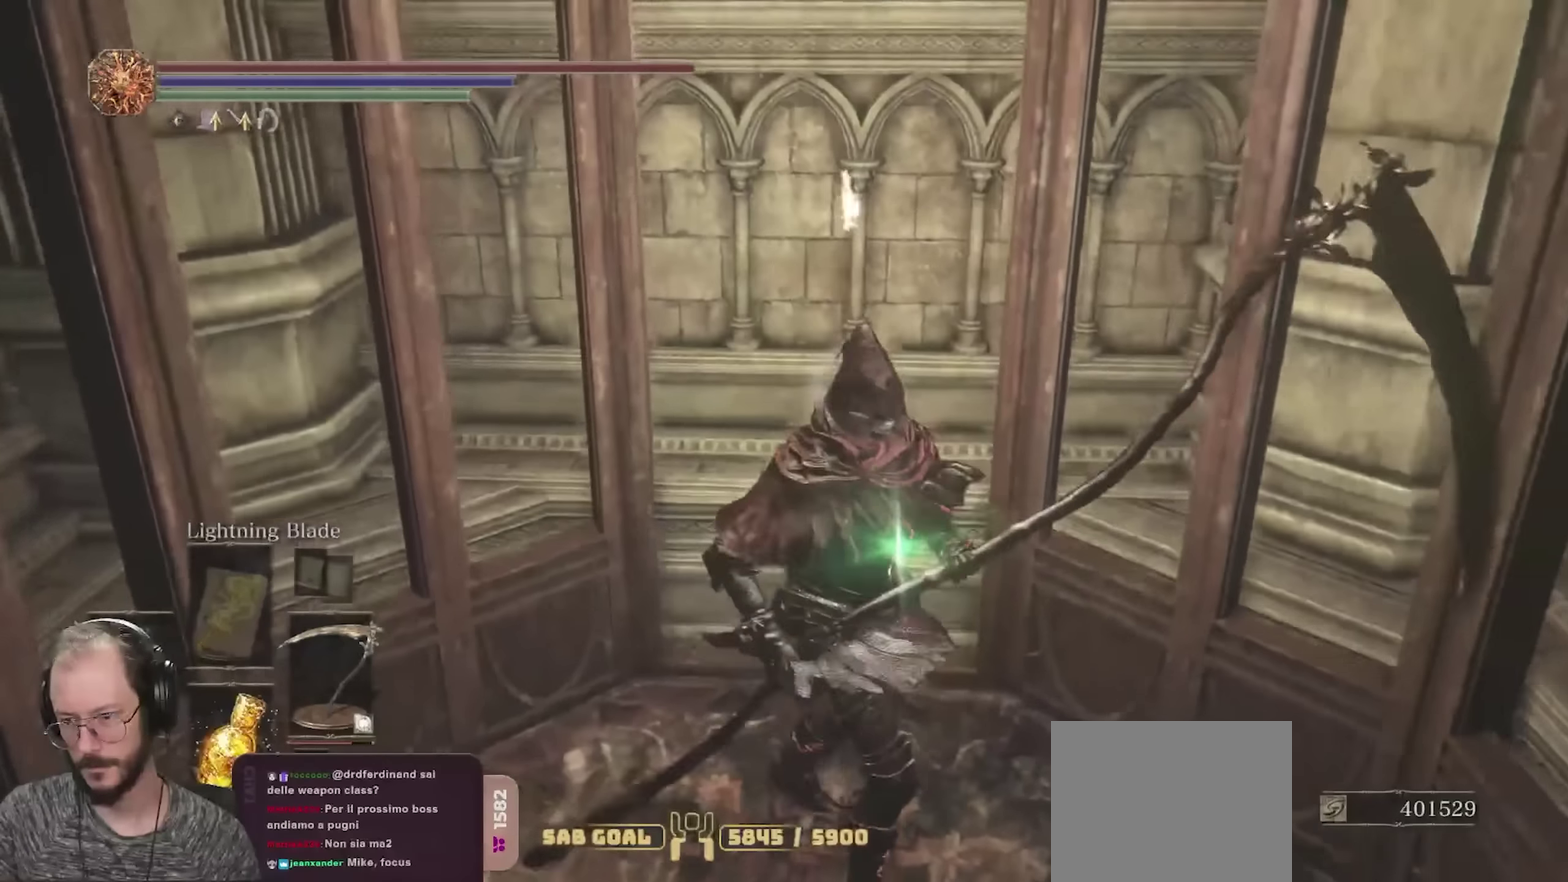
{"dt_ms": 350, "buttons": [], "left_stick": "center", "right_stick": "center", "events": [[50, "right_stick", "center"], [216, "left_stick", "down-left"], [283, "left_stick", "center"]]}
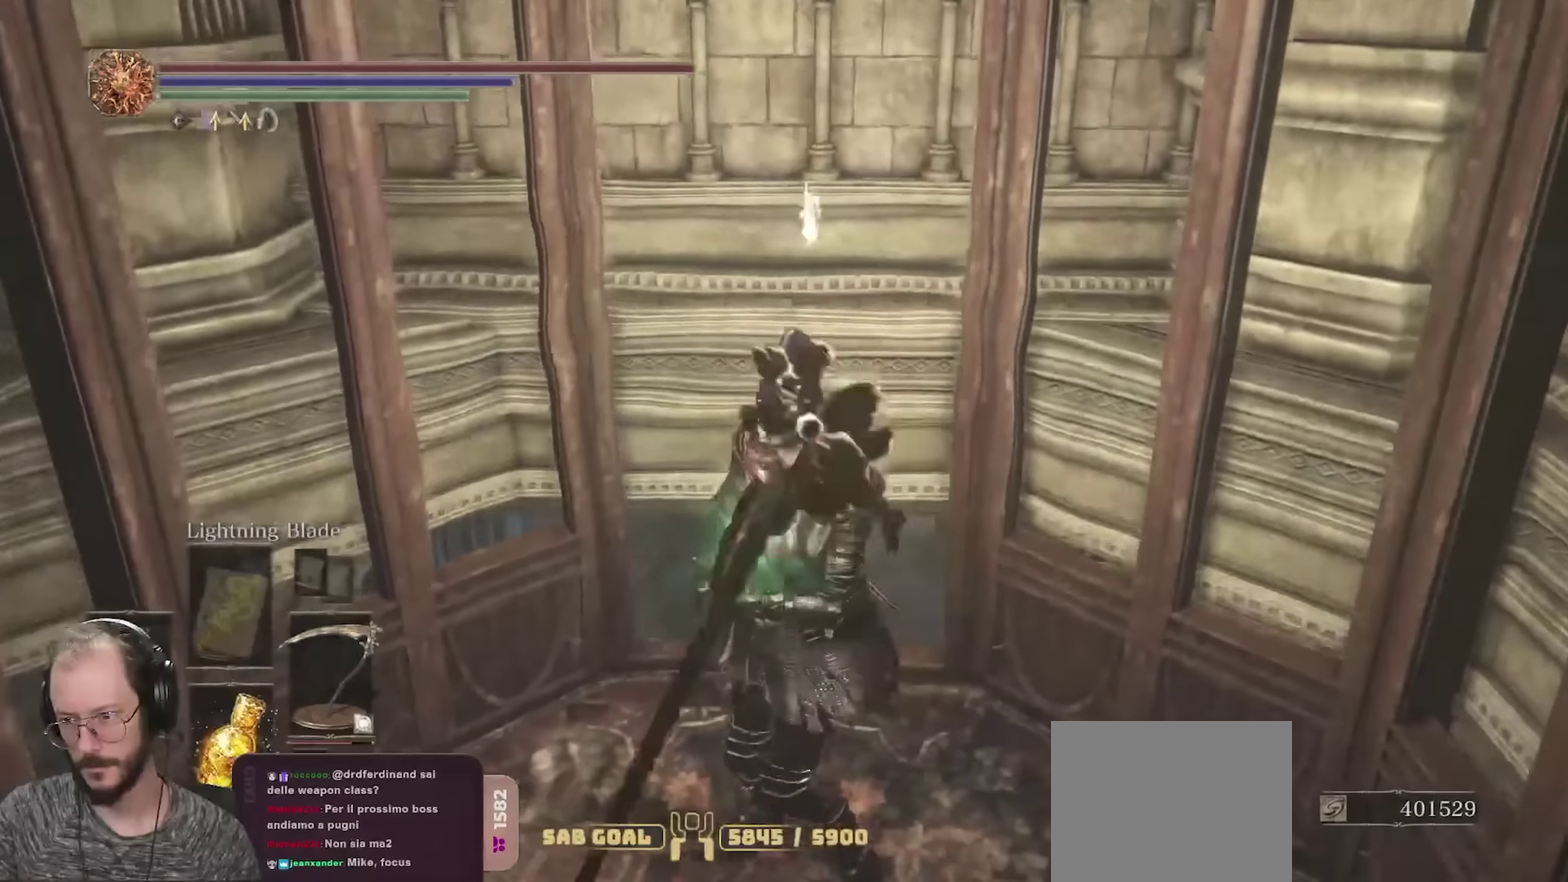
{"dt_ms": 500, "buttons": [], "left_stick": "center", "right_stick": "center", "events": [[100, "left_stick", "down-left"], [200, "left_stick", "center"], [383, "right_stick", "left"], [500, "right_stick", "center"]]}
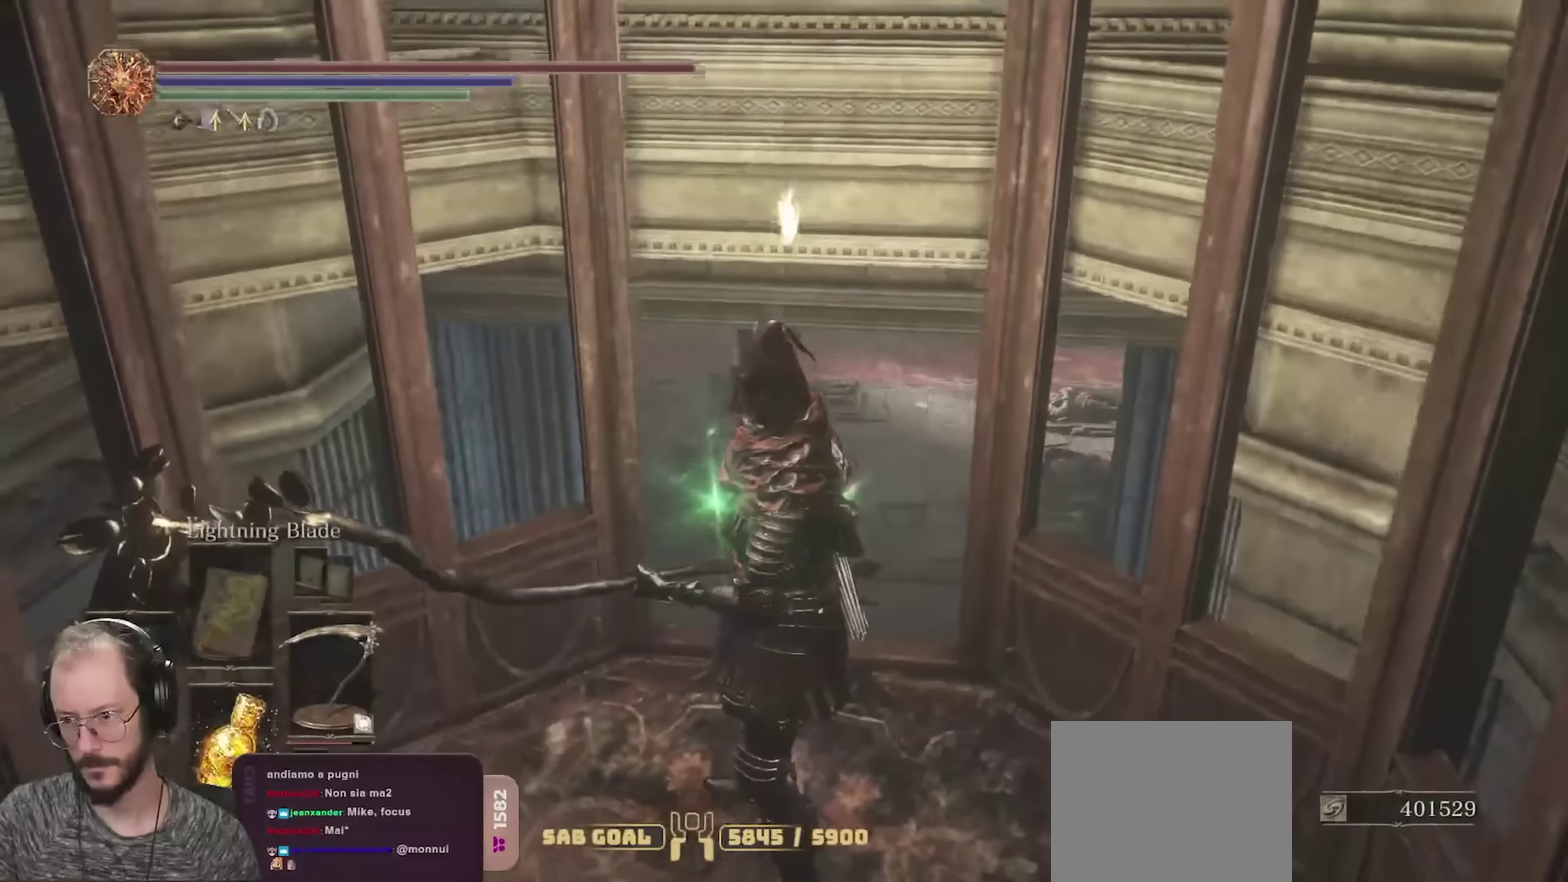
{"dt_ms": 500, "buttons": [], "left_stick": "up", "right_stick": "center", "events": [[366, "left_stick", "up"]]}
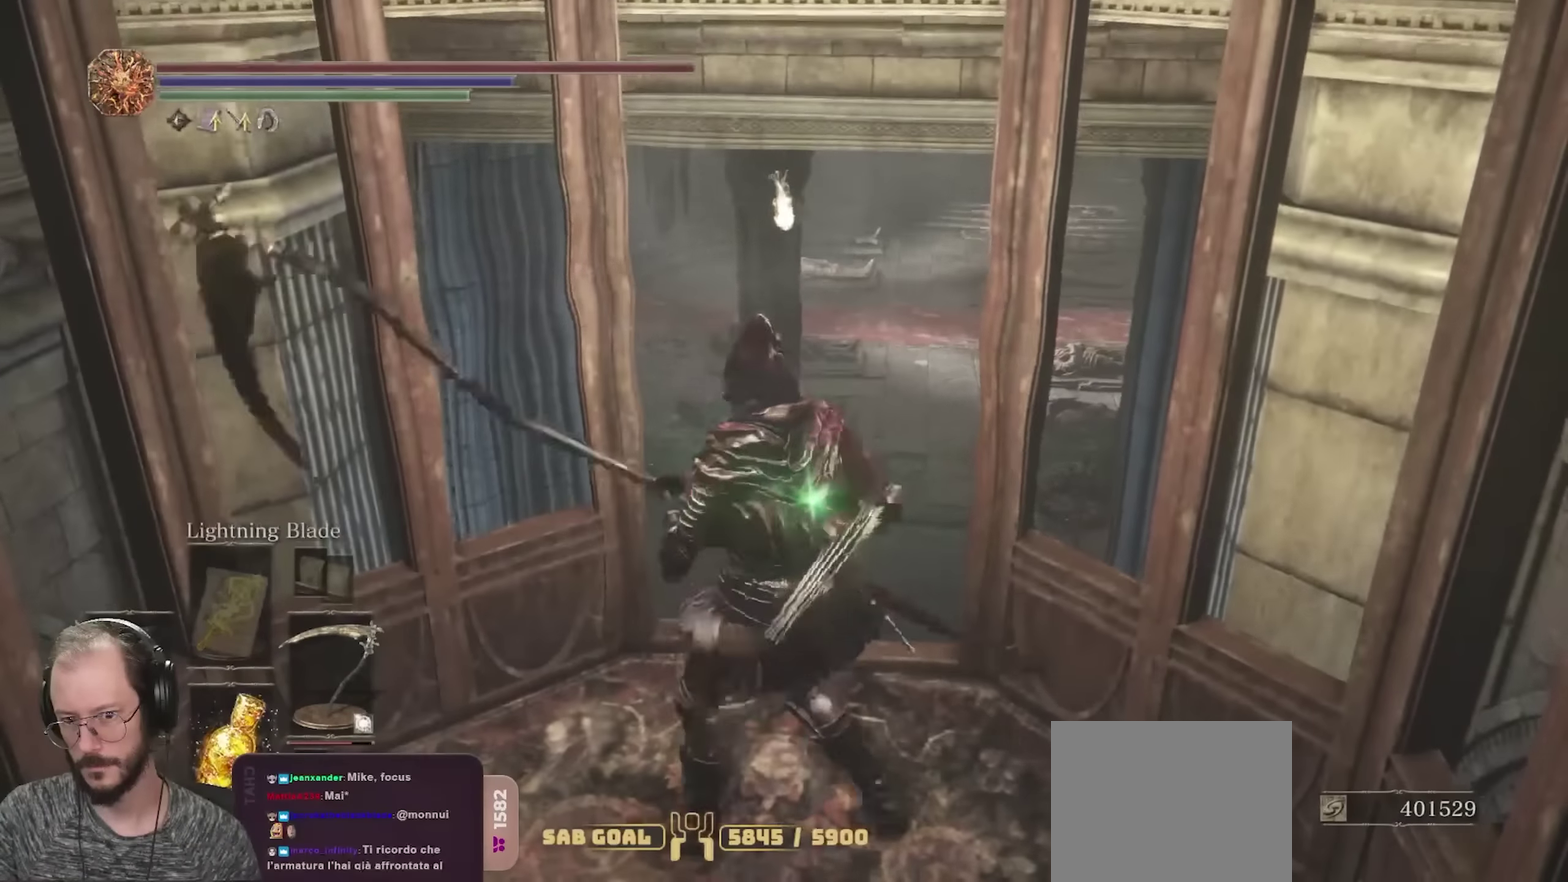
{"dt_ms": 450, "buttons": [], "left_stick": "center", "right_stick": "center", "events": [[16, "left_stick", "center"]]}
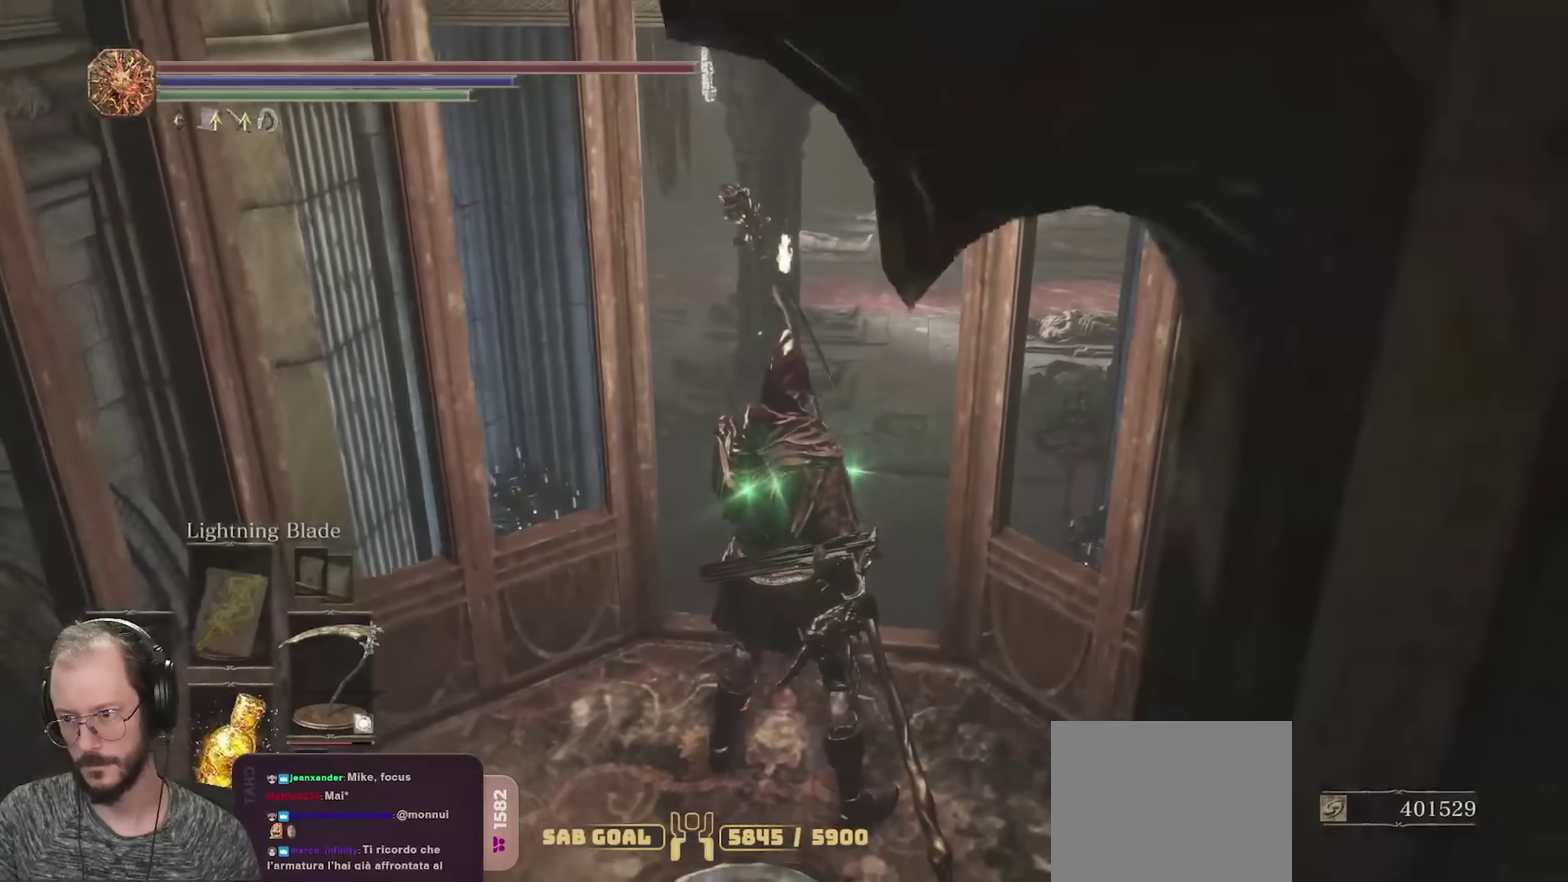
{"dt_ms": 550, "buttons": [], "left_stick": "center", "right_stick": "up-right", "events": [[450, "right_stick", "up-right"]]}
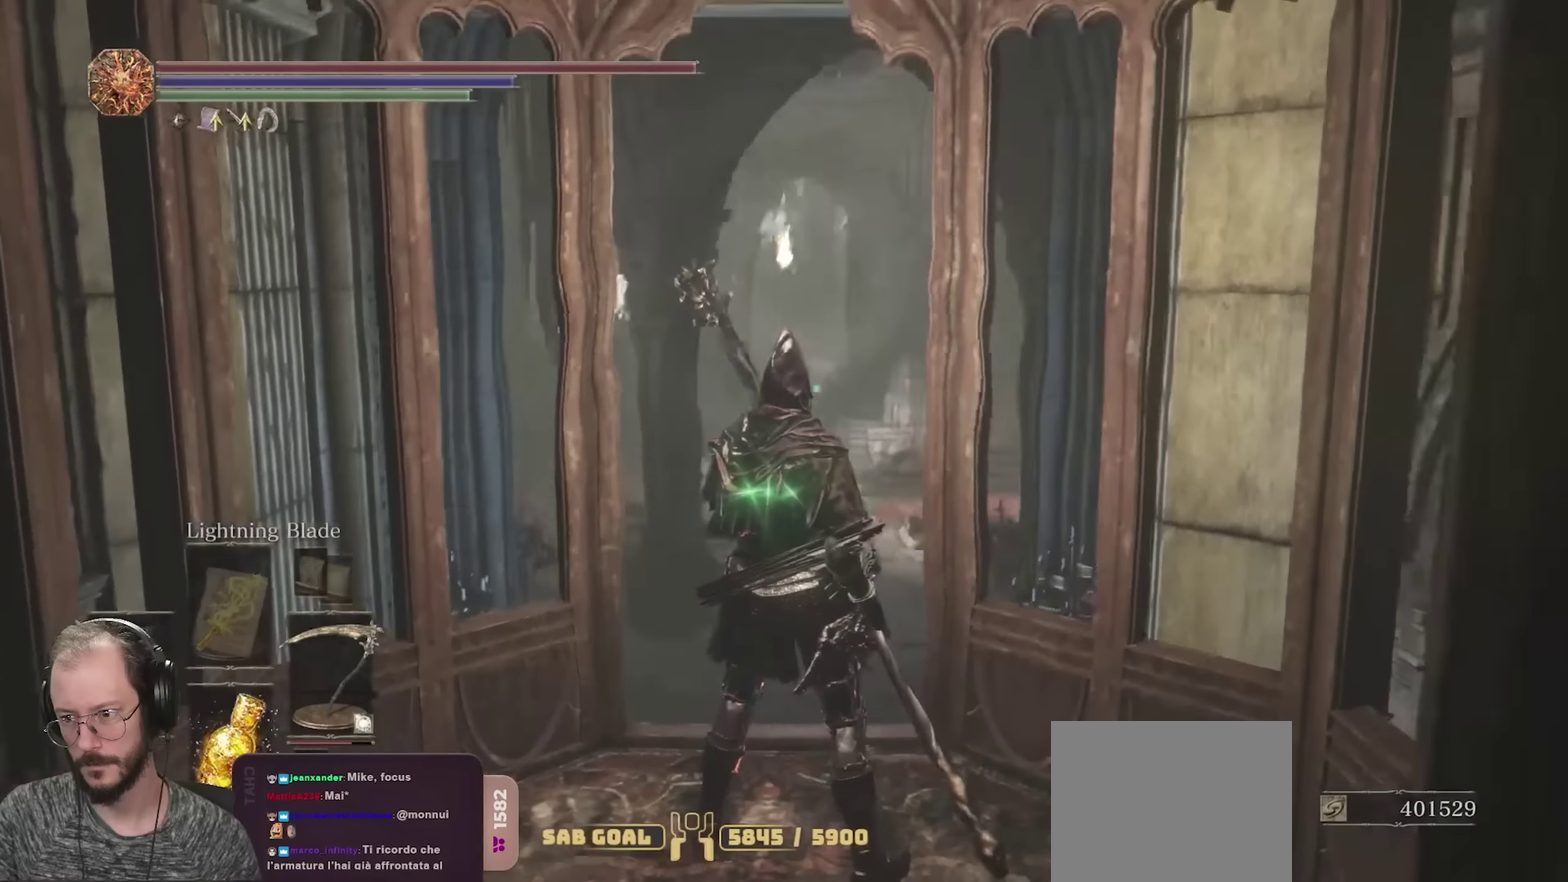
{"dt_ms": 750, "buttons": [], "left_stick": "up", "right_stick": "down-left", "events": [[50, "right_stick", "center"], [167, "right_stick", "right"], [350, "right_stick", "center"], [617, "left_stick", "up"], [633, "right_stick", "down-left"]]}
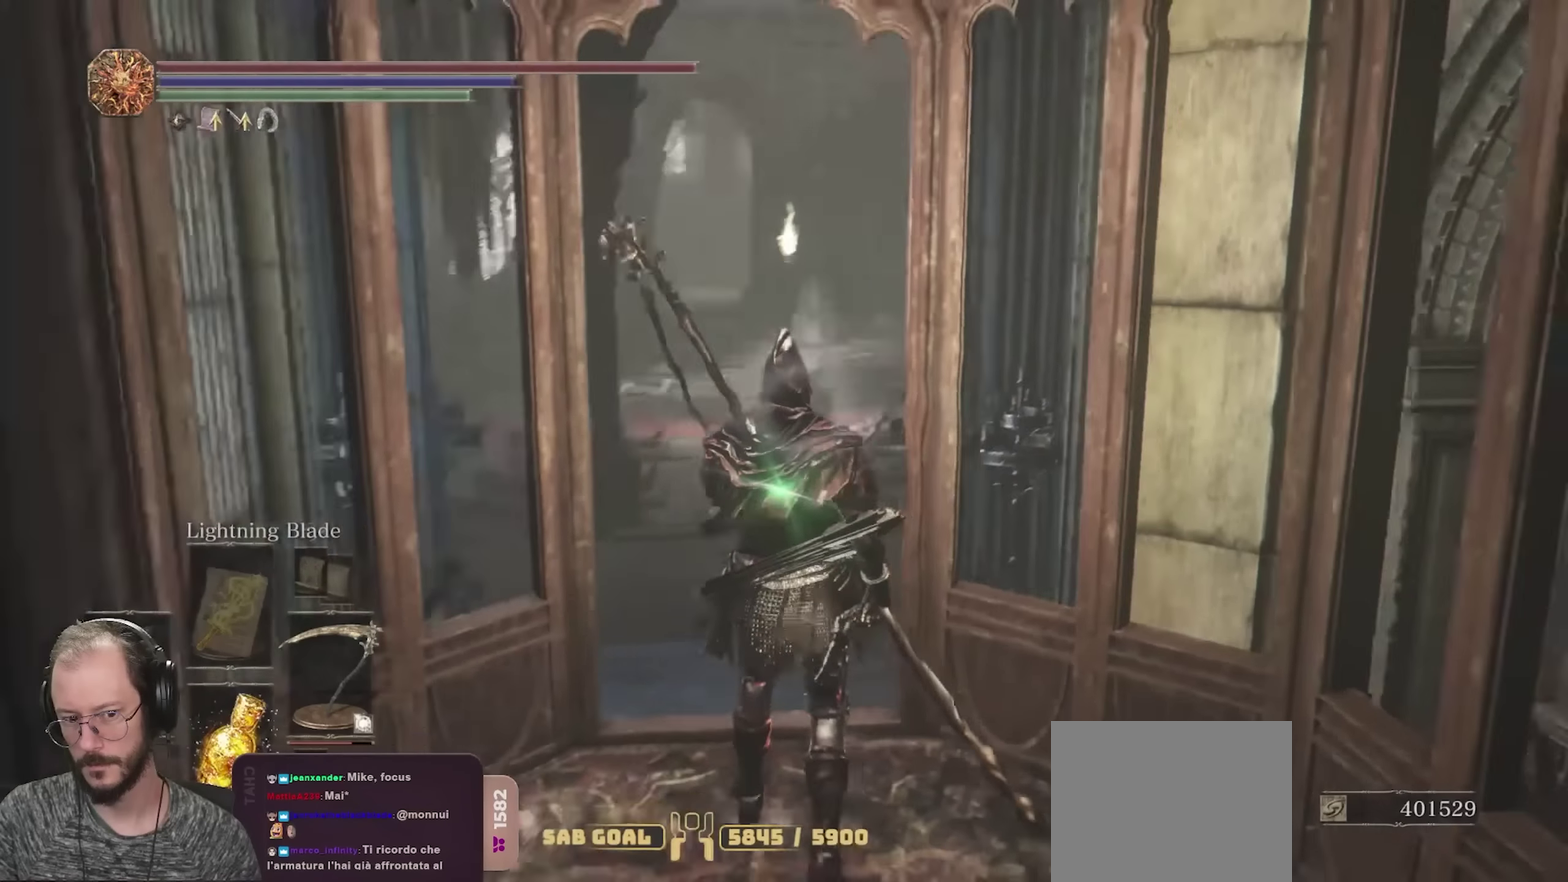
{"dt_ms": 250, "buttons": [], "left_stick": "up", "right_stick": "center", "events": [[50, "right_stick", "center"]]}
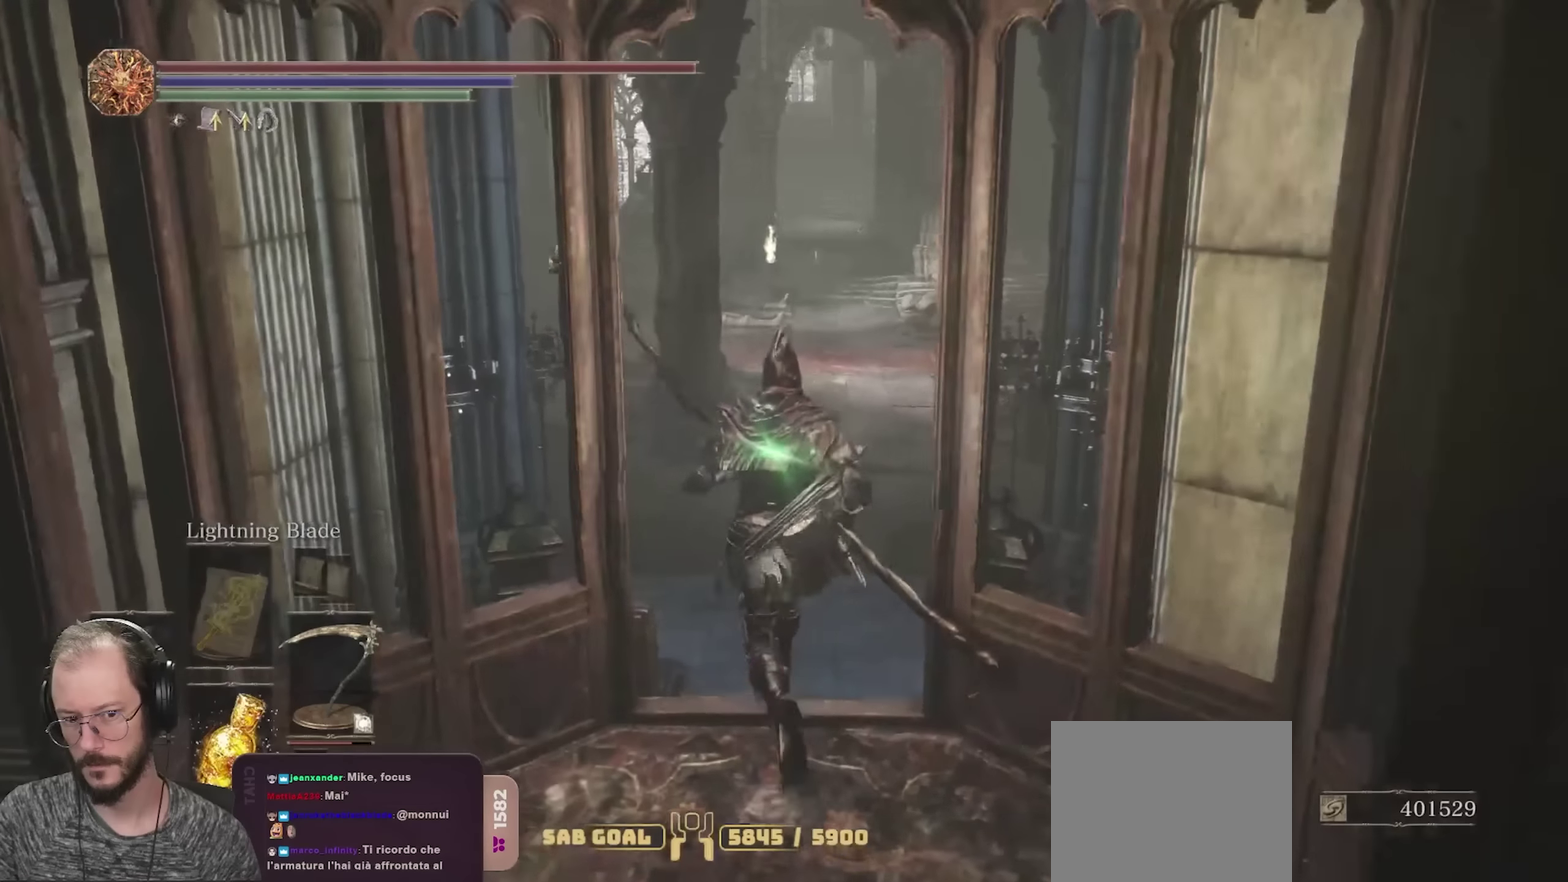
{"dt_ms": 500, "buttons": [], "left_stick": "up", "right_stick": "right", "events": [[450, "right_stick", "right"]]}
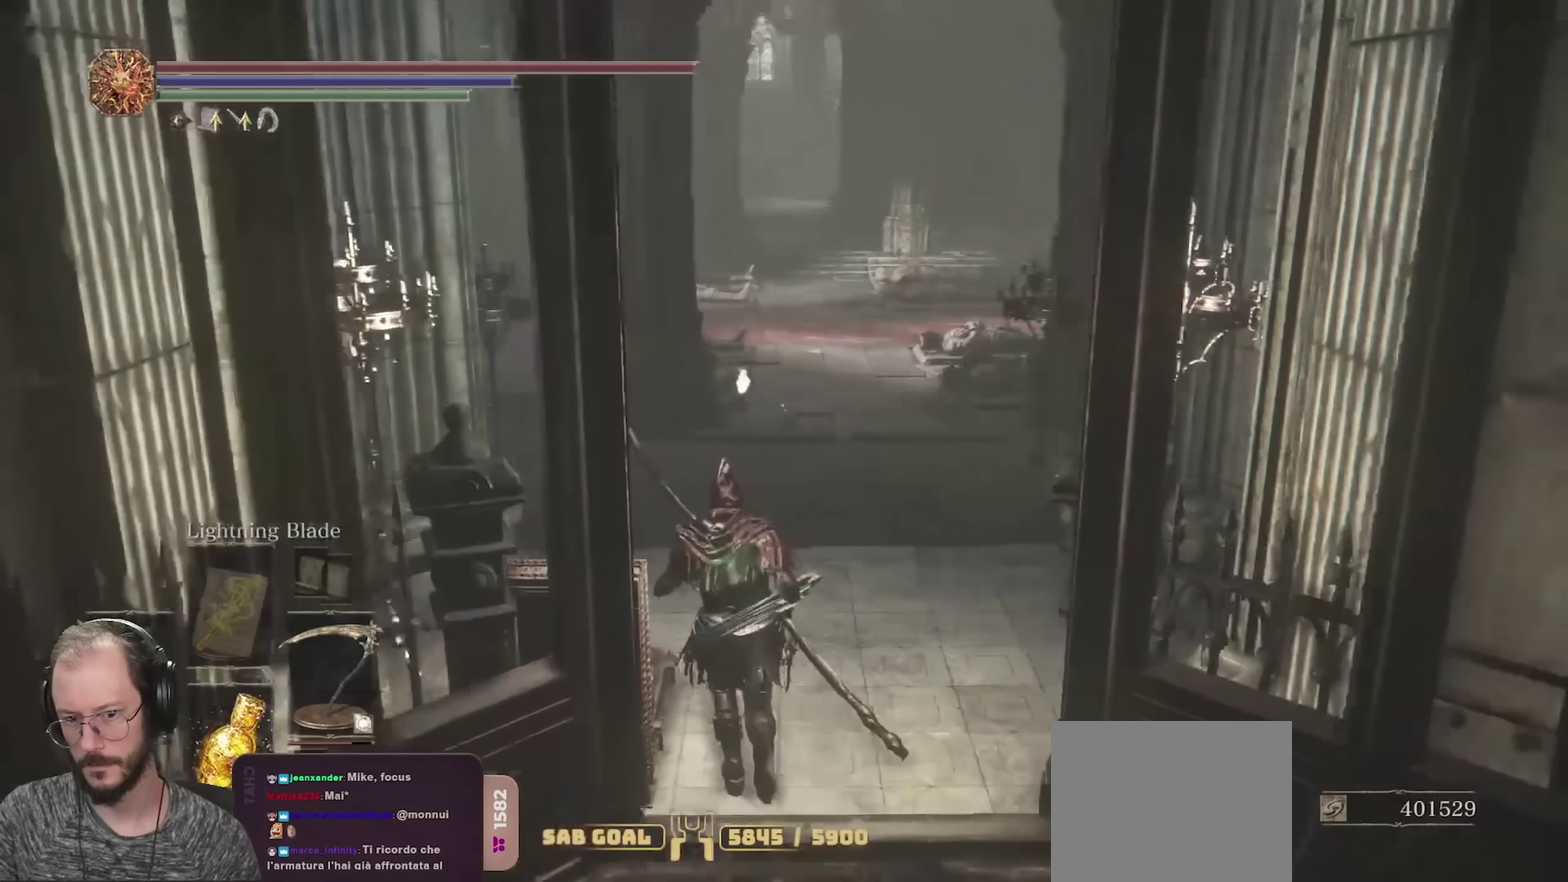
{"dt_ms": 550, "buttons": [], "left_stick": "center", "right_stick": "right", "events": [[317, "left_stick", "center"]]}
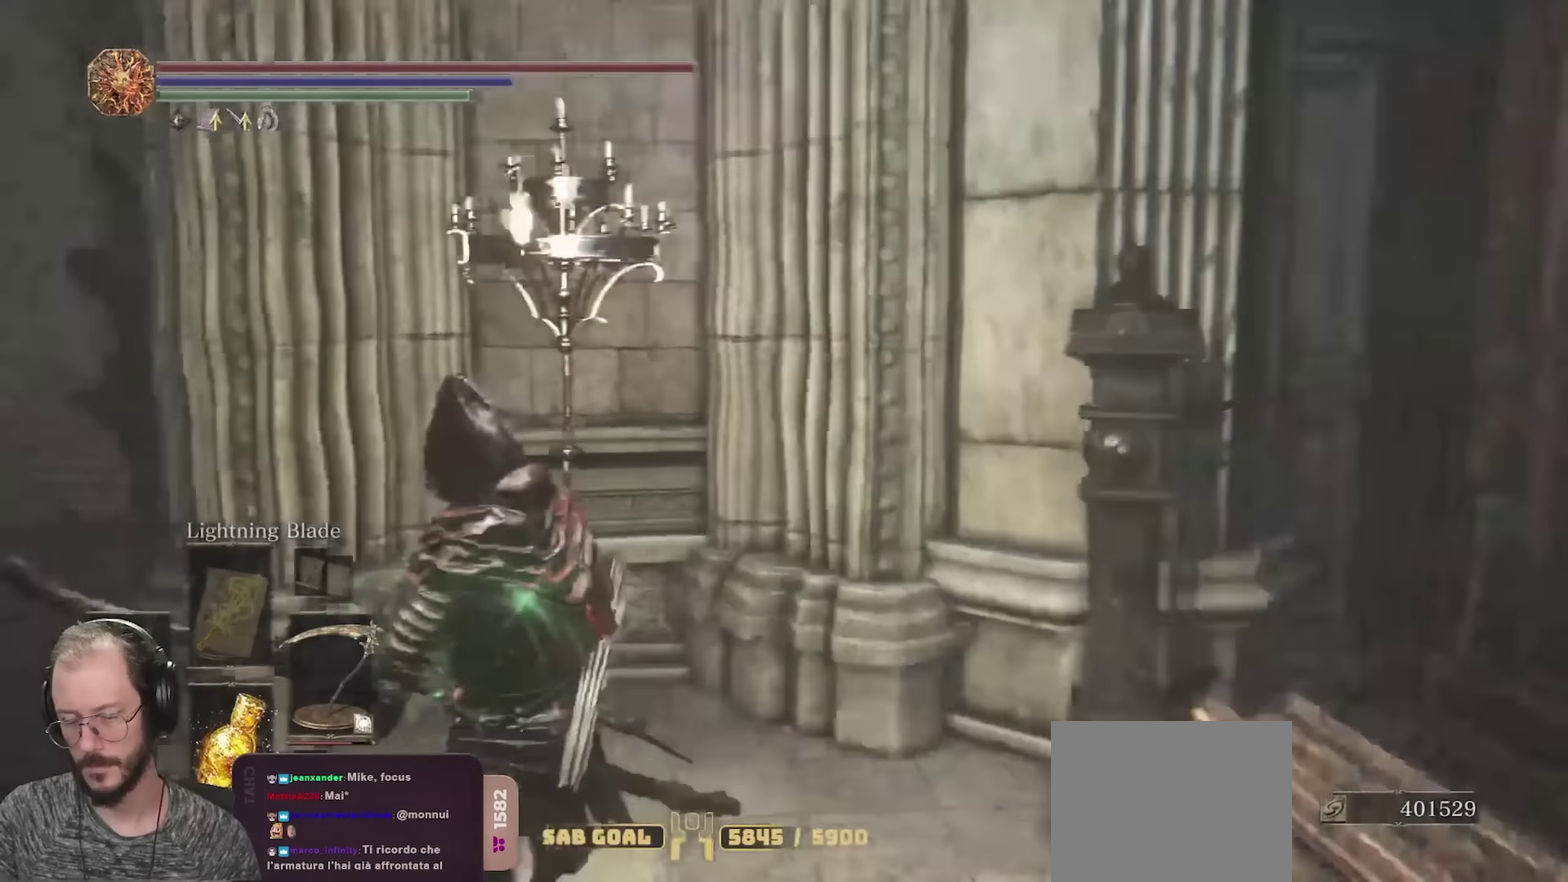
{"dt_ms": 700, "buttons": [], "left_stick": "up", "right_stick": "right", "events": [[133, "right_stick", "center"], [250, "right_stick", "right"], [450, "right_stick", "center"], [550, "right_stick", "right"], [600, "left_stick", "up"]]}
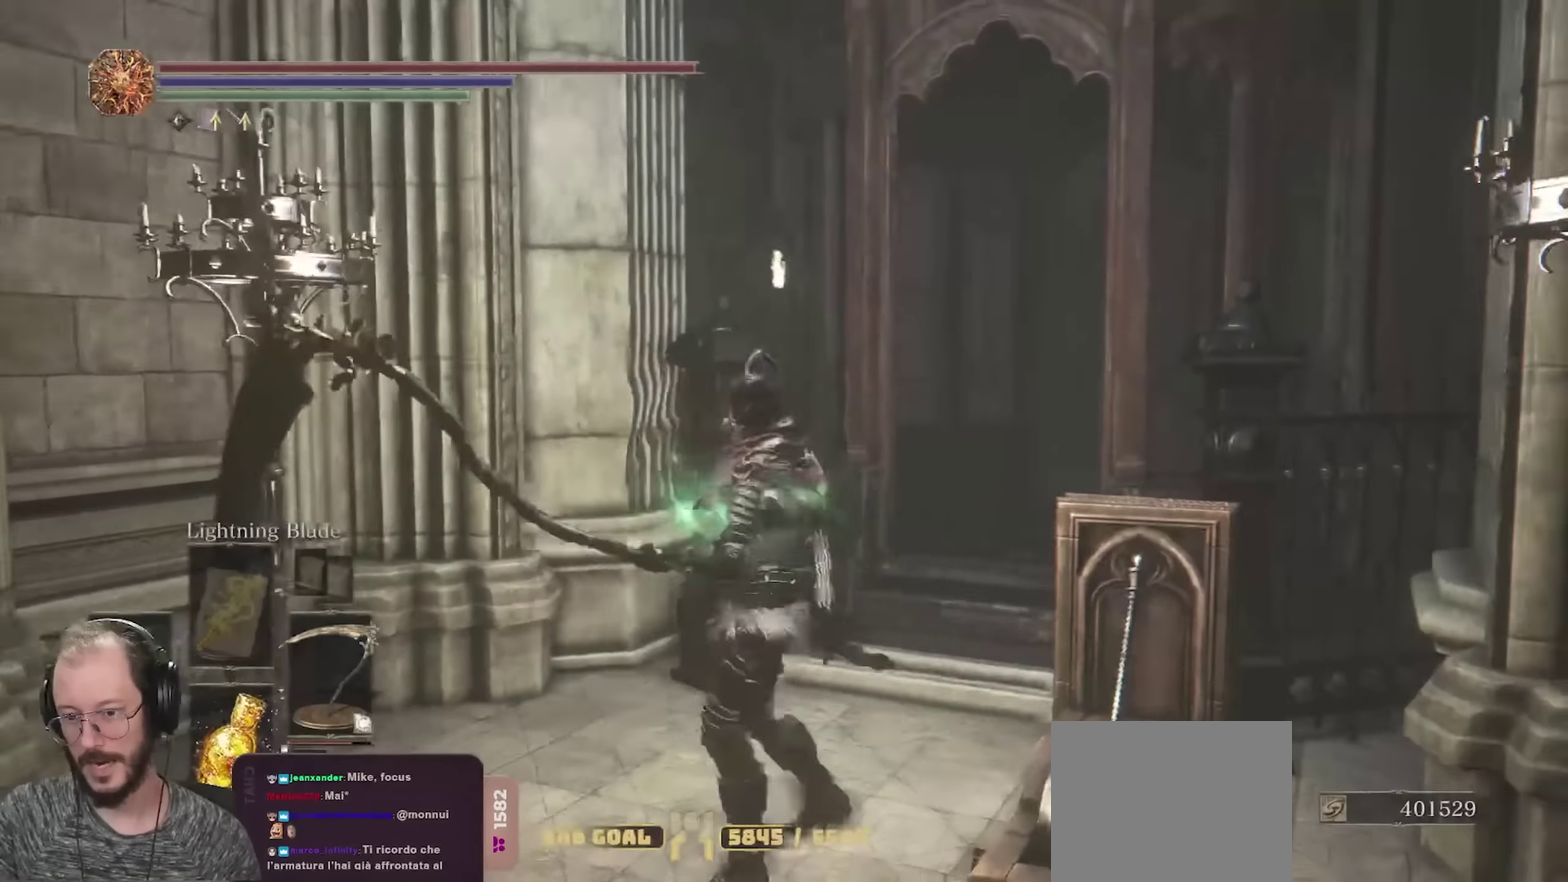
{"dt_ms": 250, "buttons": [], "left_stick": "up", "right_stick": "center", "events": [[33, "right_stick", "center"]]}
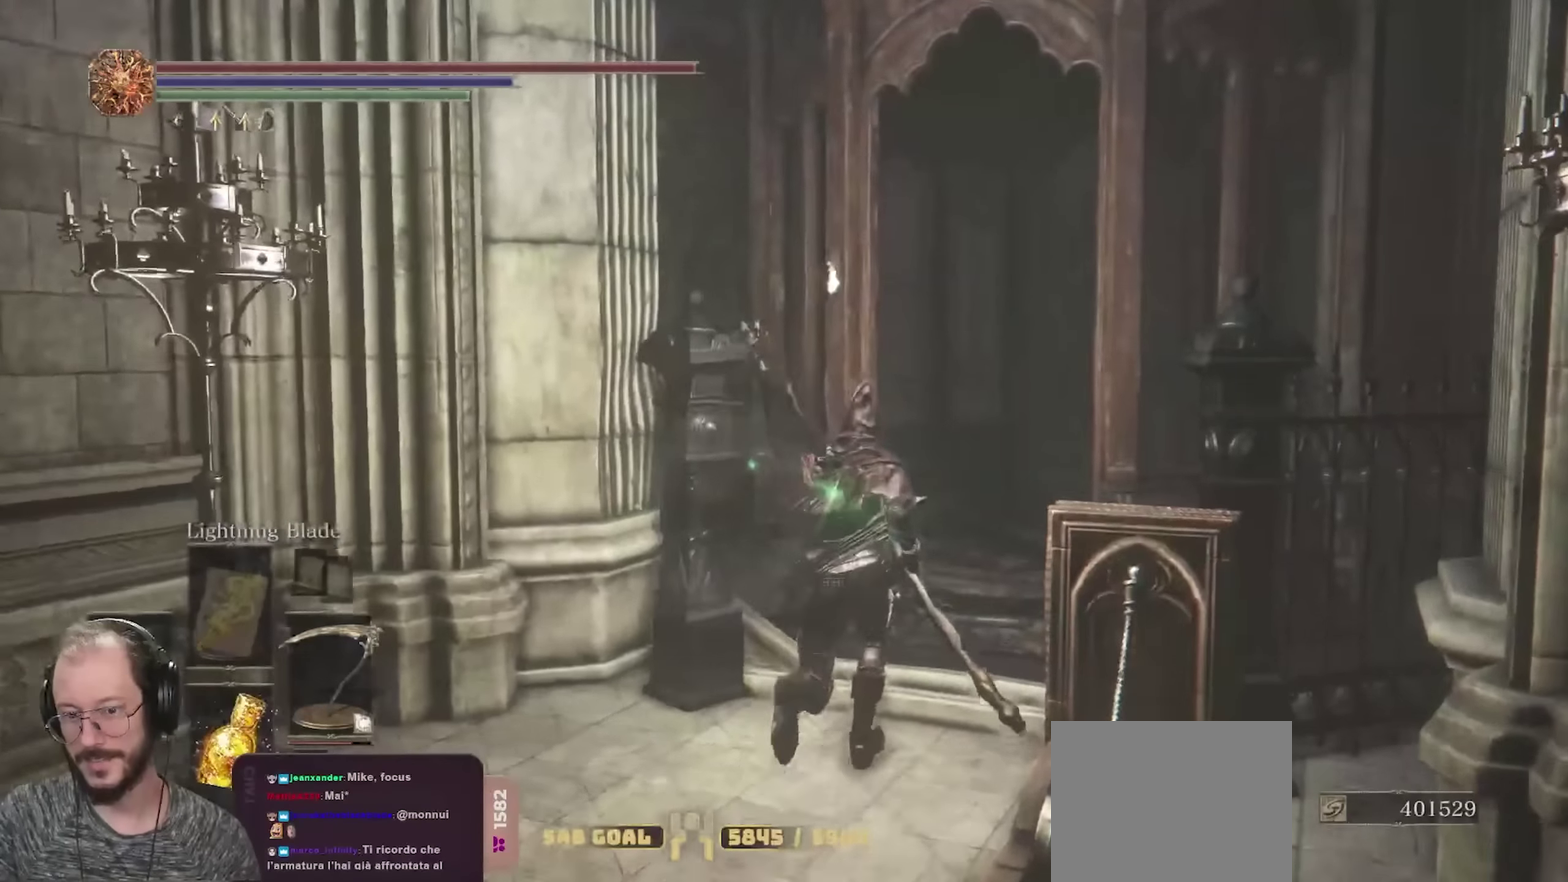
{"dt_ms": 450, "buttons": [], "left_stick": "up", "right_stick": "center", "events": [[33, "right_stick", "right"], [167, "right_stick", "down-right"], [217, "right_stick", "center"]]}
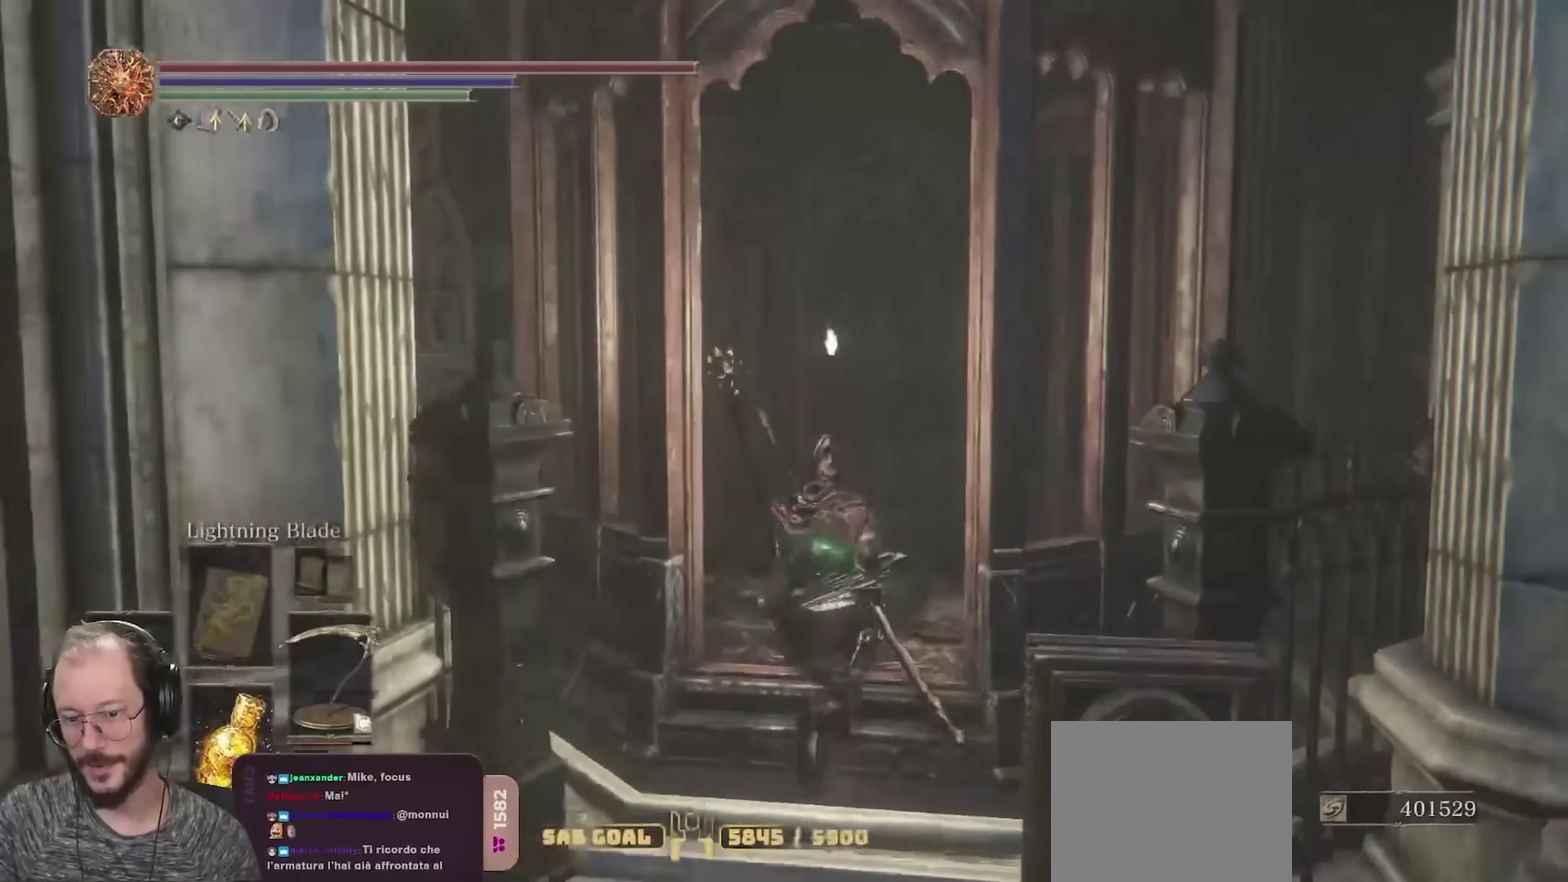
{"dt_ms": 550, "buttons": [], "left_stick": "up", "right_stick": "center", "events": []}
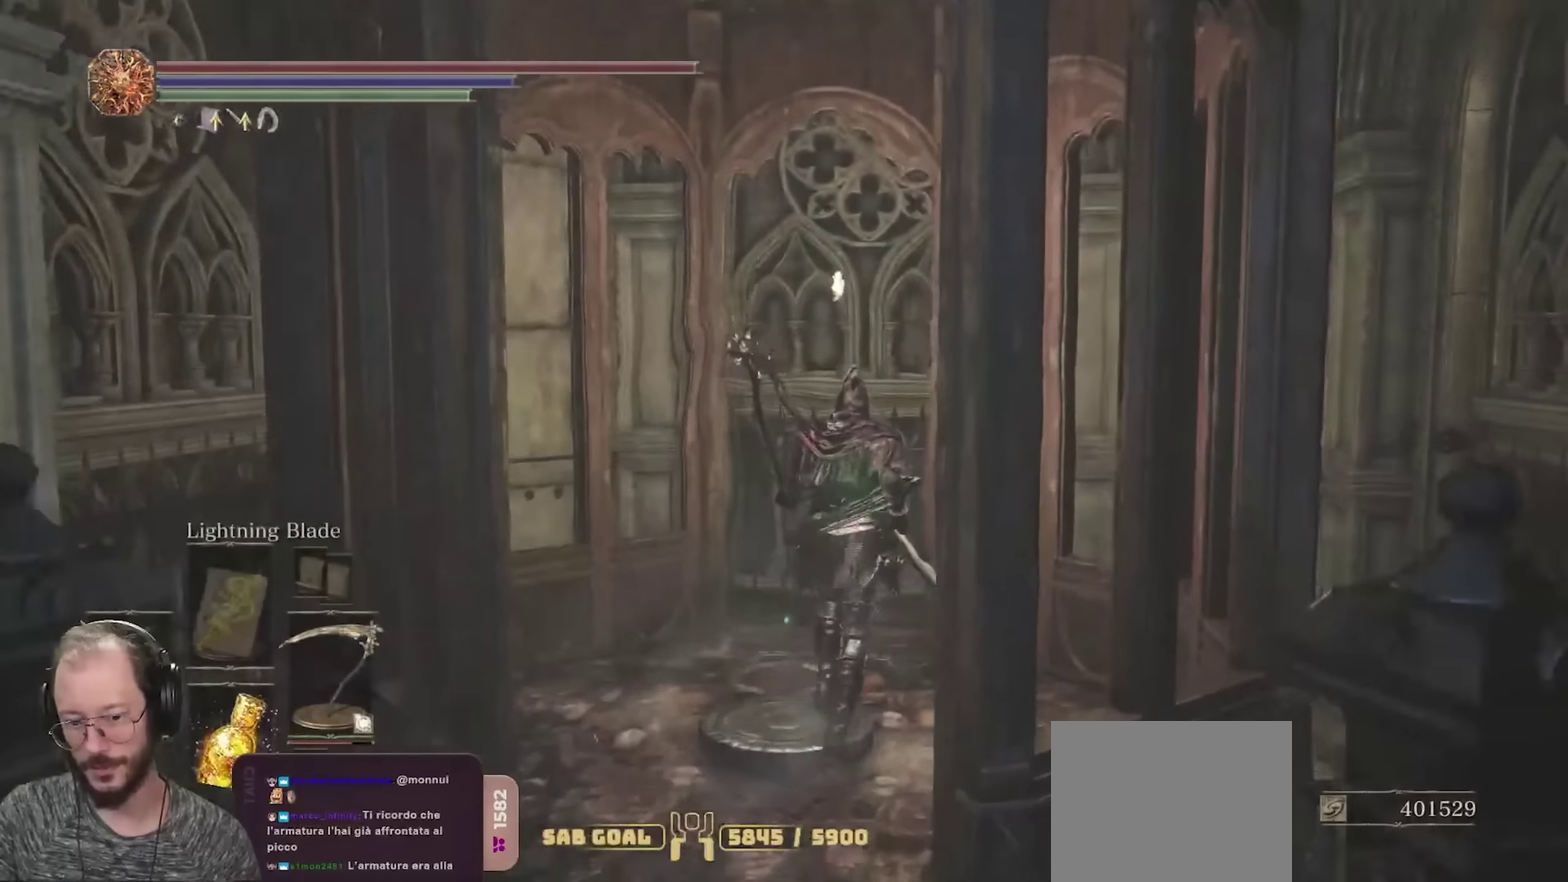
{"dt_ms": 350, "buttons": [], "left_stick": "center", "right_stick": "center", "events": [[83, "left_stick", "center"], [217, "left_stick", "down"], [333, "left_stick", "center"]]}